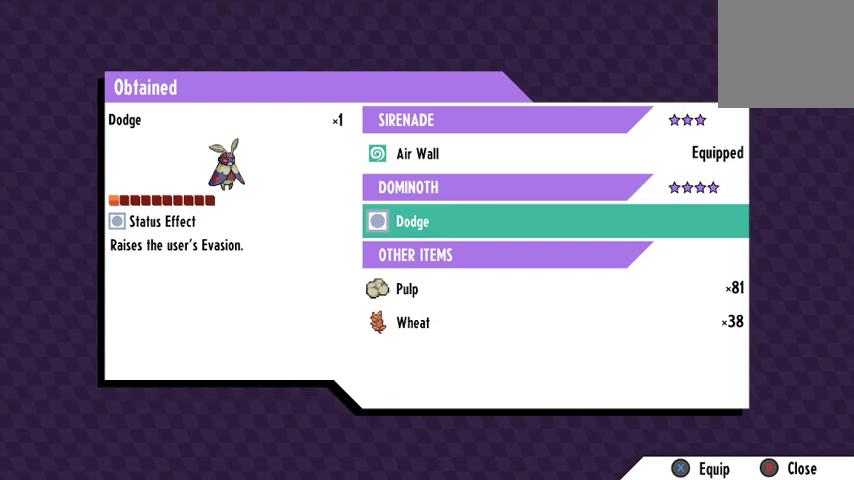
Gameplay with a controller (Xbox layout); each line is a JSON object with the inputs held at the frame after it. "events" lists button and stick changes between this image and that frame as [ms after this image, input, new state], when the widget could be followed in between.
{"buttons": ["DPAD_UP"], "left_stick": "center", "right_stick": "center", "events": [[433, "DPAD_UP", "down"]]}
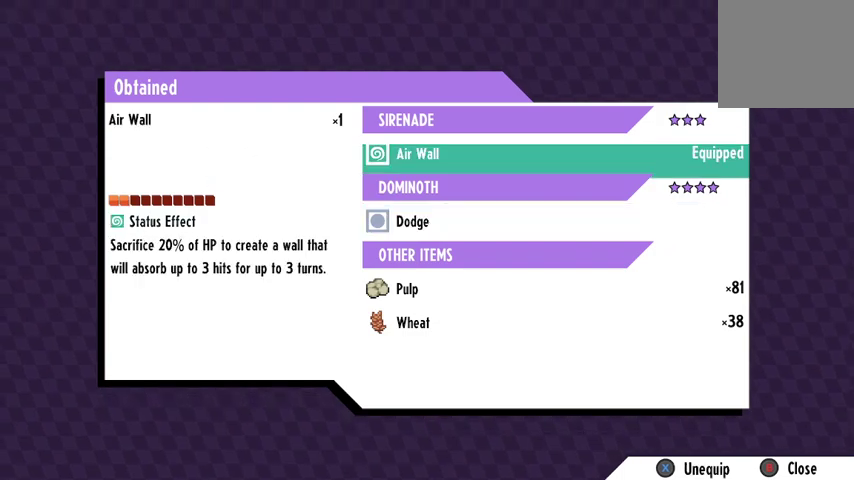
{"buttons": [], "left_stick": "center", "right_stick": "center", "events": [[33, "DPAD_UP", "up"]]}
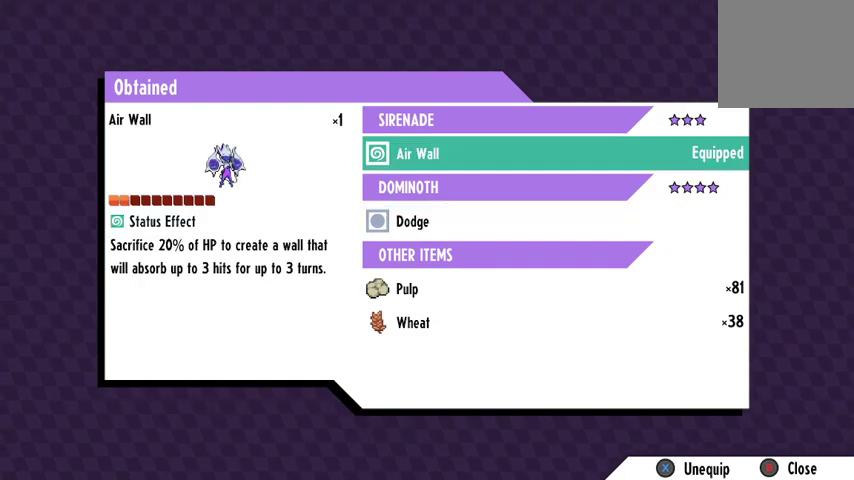
{"buttons": [], "left_stick": "center", "right_stick": "center", "events": []}
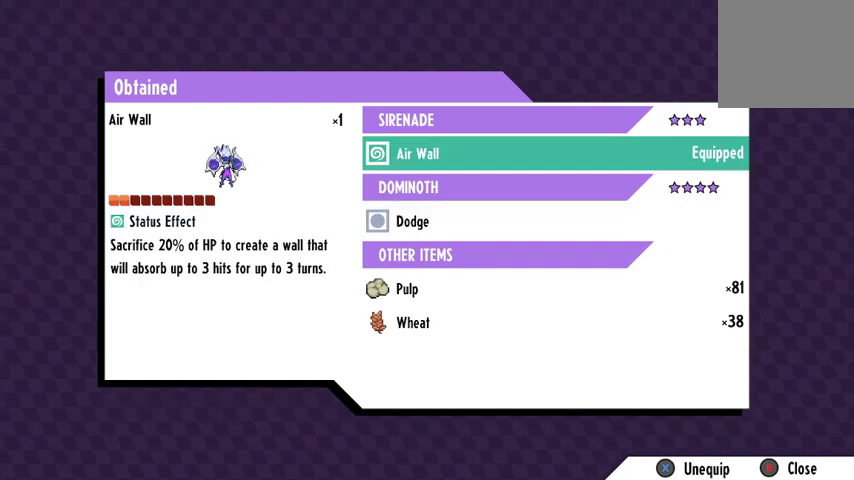
{"buttons": [], "left_stick": "center", "right_stick": "center", "events": []}
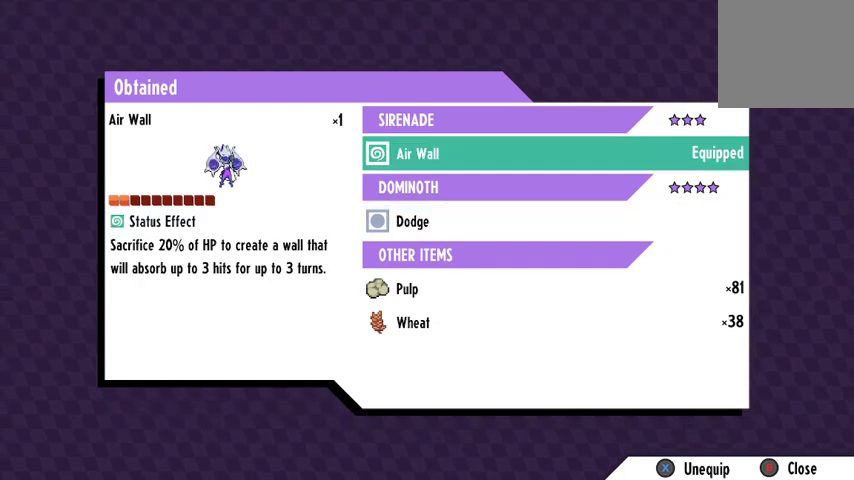
{"buttons": [], "left_stick": "center", "right_stick": "center", "events": []}
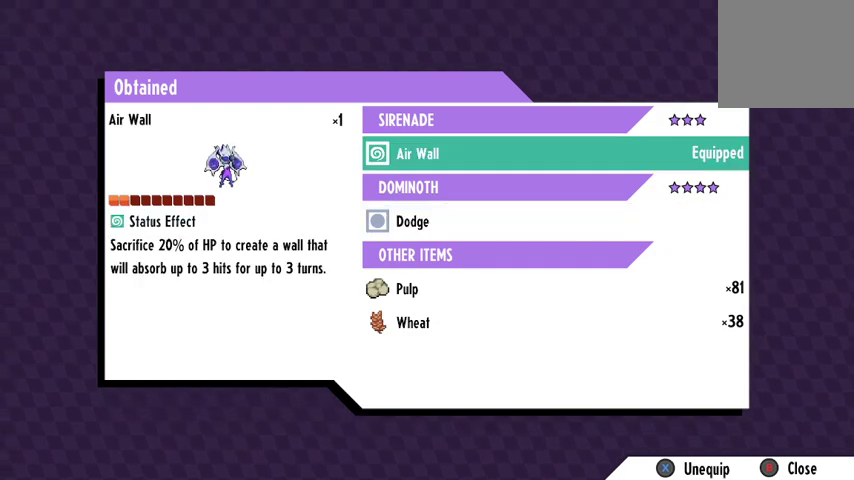
{"buttons": [], "left_stick": "center", "right_stick": "center", "events": []}
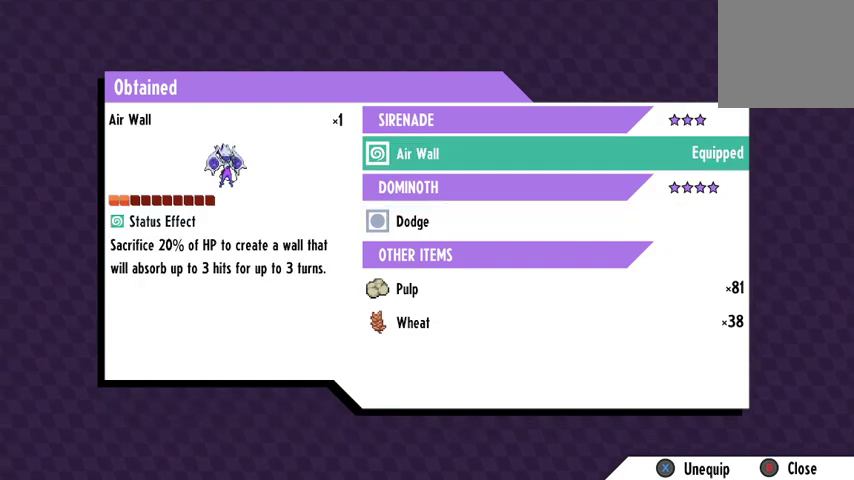
{"buttons": [], "left_stick": "center", "right_stick": "center", "events": []}
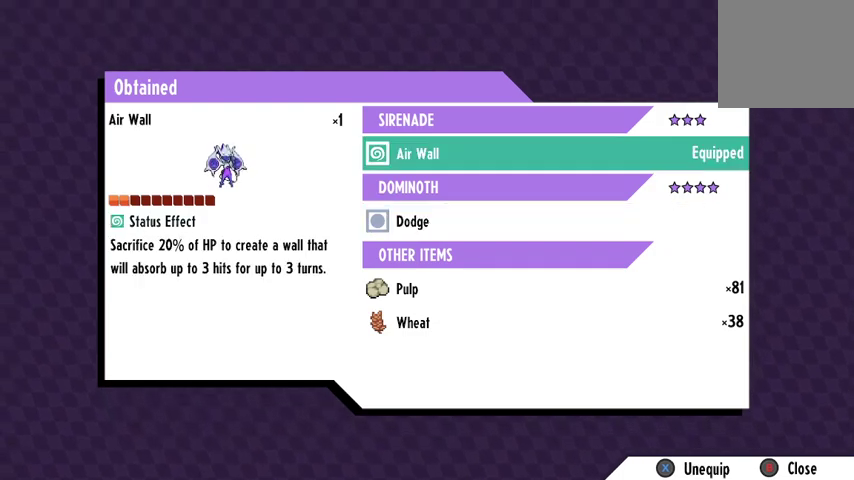
{"buttons": [], "left_stick": "center", "right_stick": "center", "events": []}
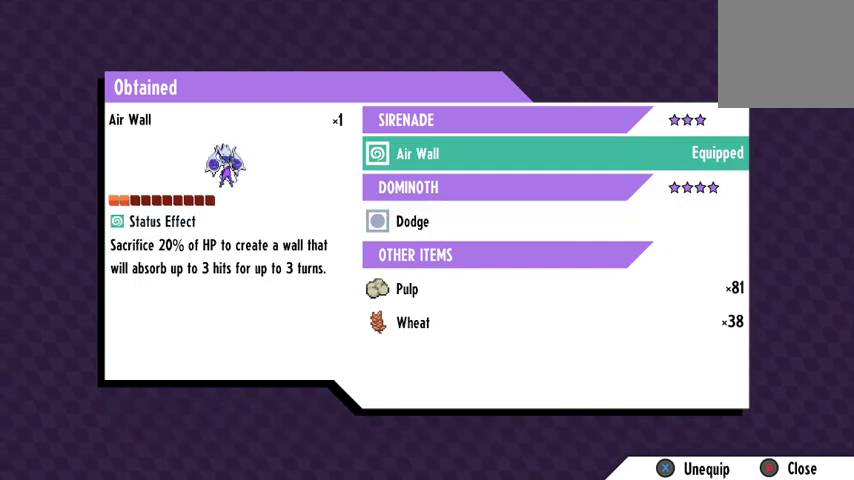
{"buttons": [], "left_stick": "center", "right_stick": "center", "events": [[167, "DPAD_DOWN", "down"], [233, "DPAD_DOWN", "up"], [333, "B", "down"], [467, "B", "up"]]}
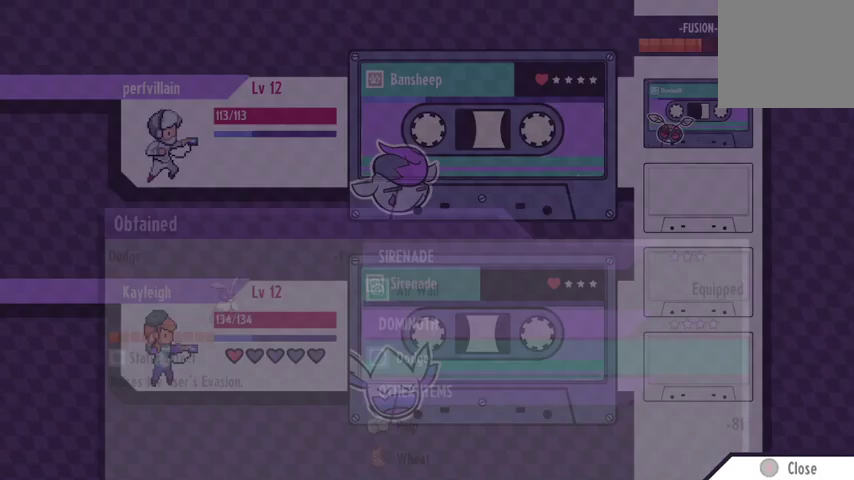
{"buttons": [], "left_stick": "center", "right_stick": "center", "events": []}
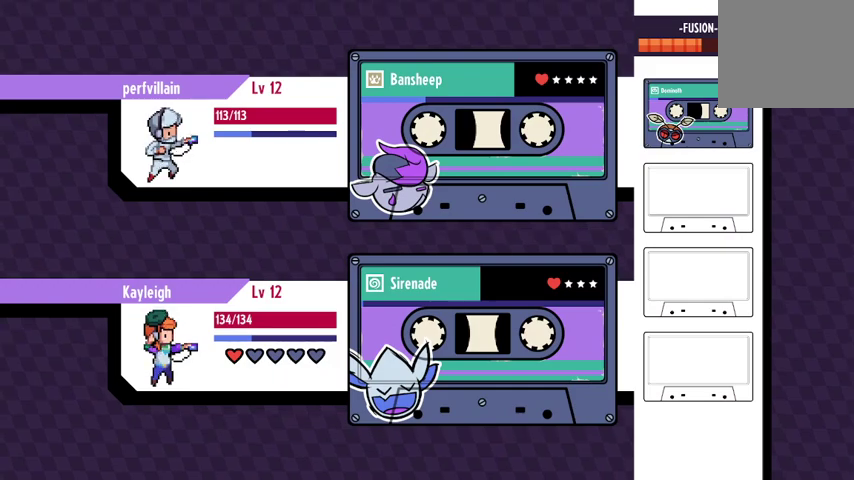
{"buttons": [], "left_stick": "center", "right_stick": "center", "events": []}
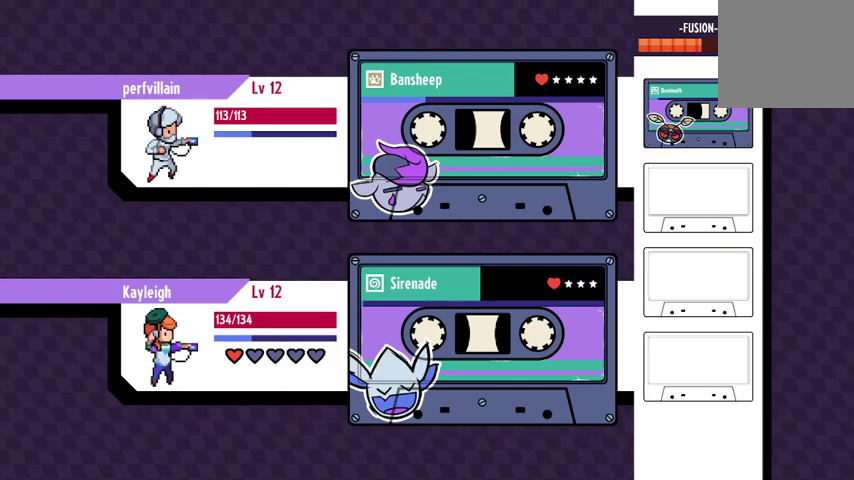
{"buttons": [], "left_stick": "center", "right_stick": "center", "events": [[33, "A", "down"], [133, "A", "up"]]}
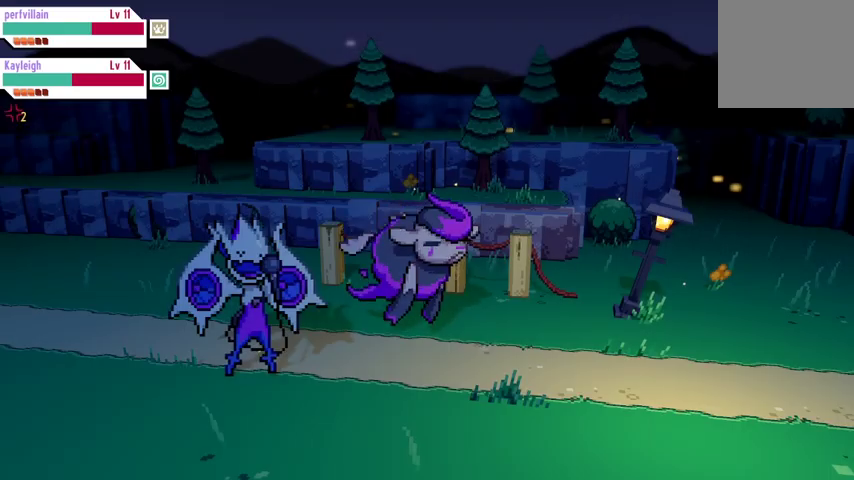
{"buttons": [], "left_stick": "center", "right_stick": "center", "events": []}
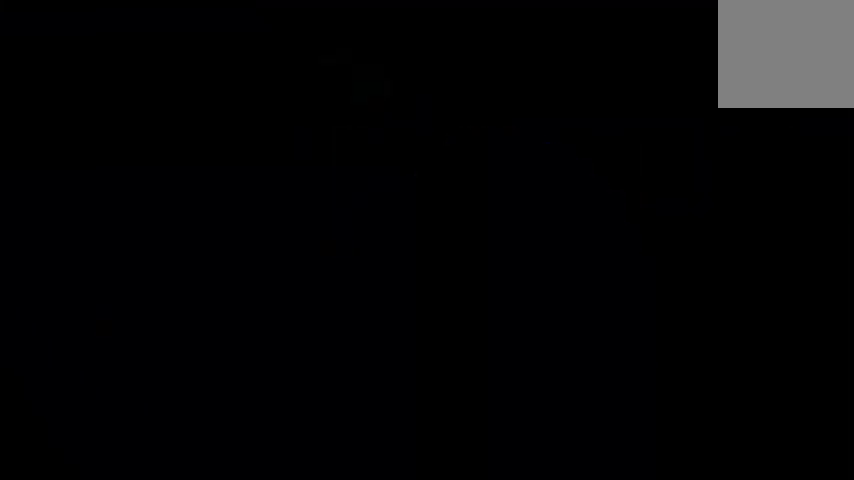
{"buttons": [], "left_stick": "center", "right_stick": "center", "events": []}
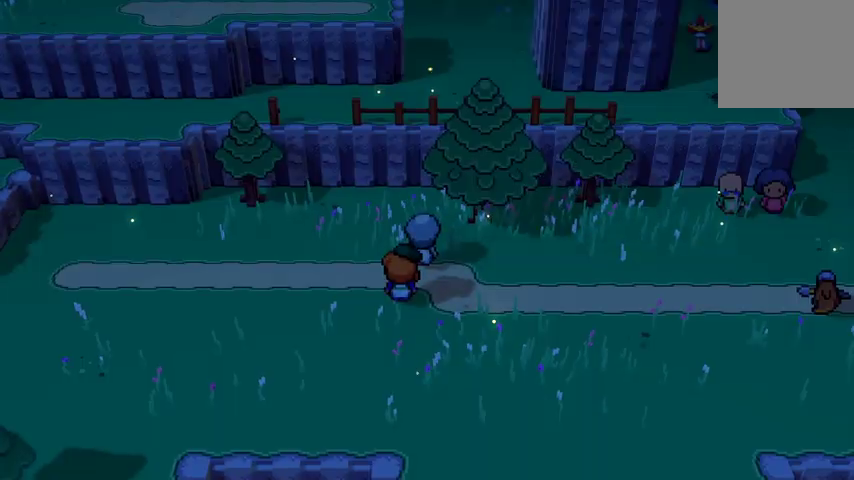
{"buttons": [], "left_stick": "down-right", "right_stick": "center", "events": [[500, "left_stick", "down-right"]]}
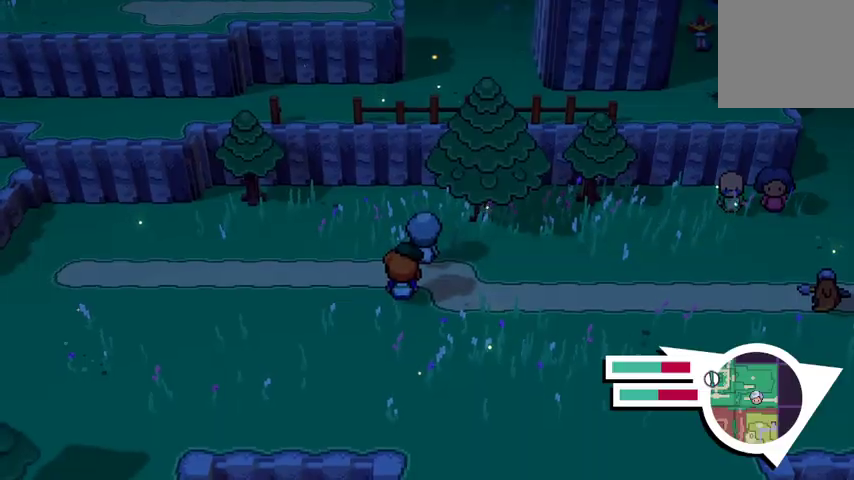
{"buttons": [], "left_stick": "down", "right_stick": "center", "events": [[467, "left_stick", "down"]]}
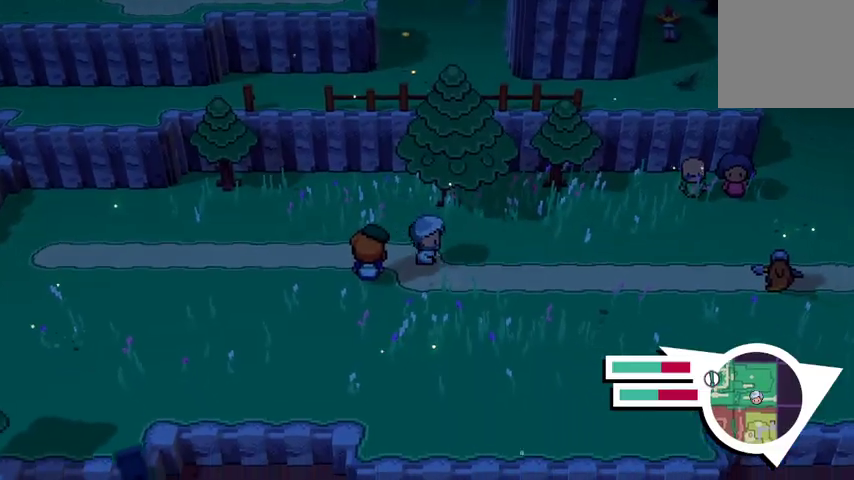
{"buttons": [], "left_stick": "left", "right_stick": "center", "events": [[33, "left_stick", "down-left"], [200, "left_stick", "left"]]}
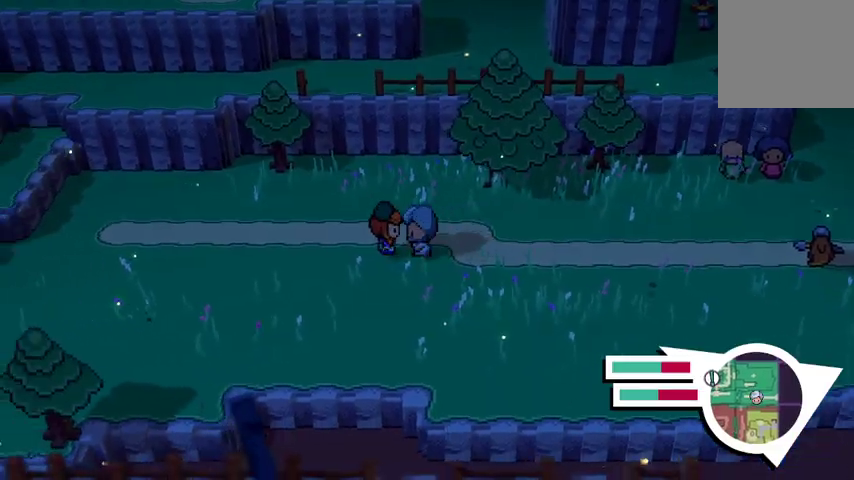
{"buttons": [], "left_stick": "up", "right_stick": "center", "events": [[200, "left_stick", "up-left"], [400, "left_stick", "up"]]}
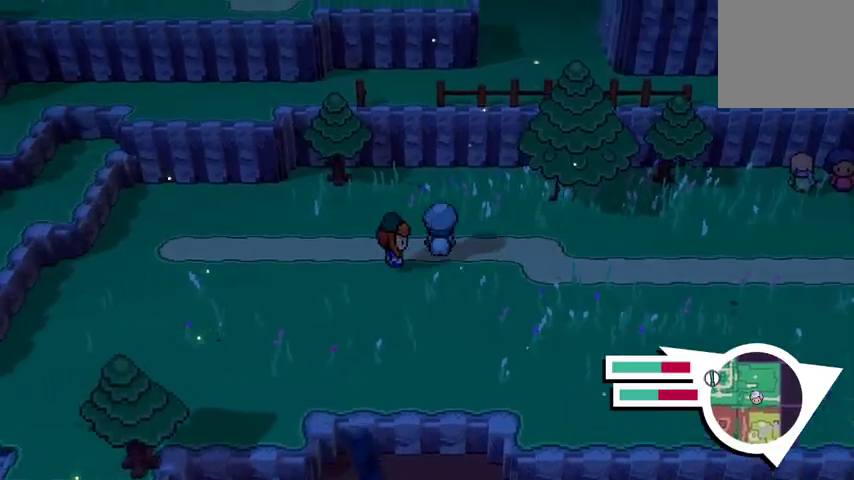
{"buttons": [], "left_stick": "left", "right_stick": "center", "events": [[233, "left_stick", "left"]]}
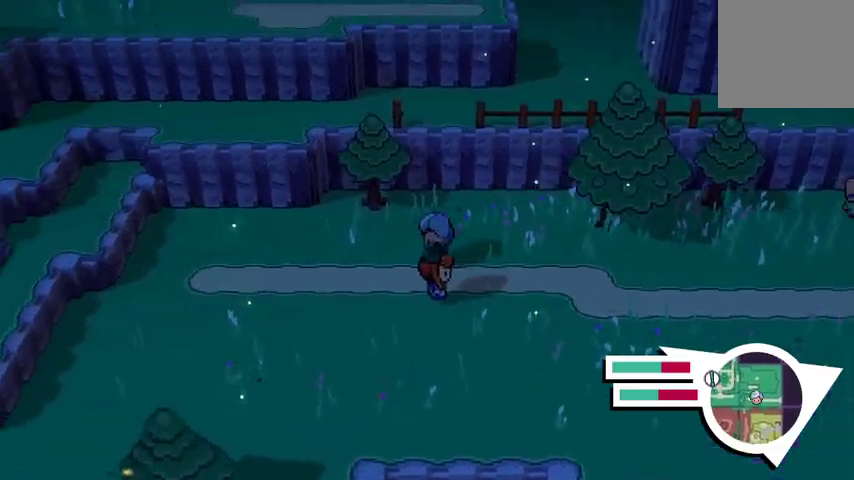
{"buttons": [], "left_stick": "left", "right_stick": "center", "events": []}
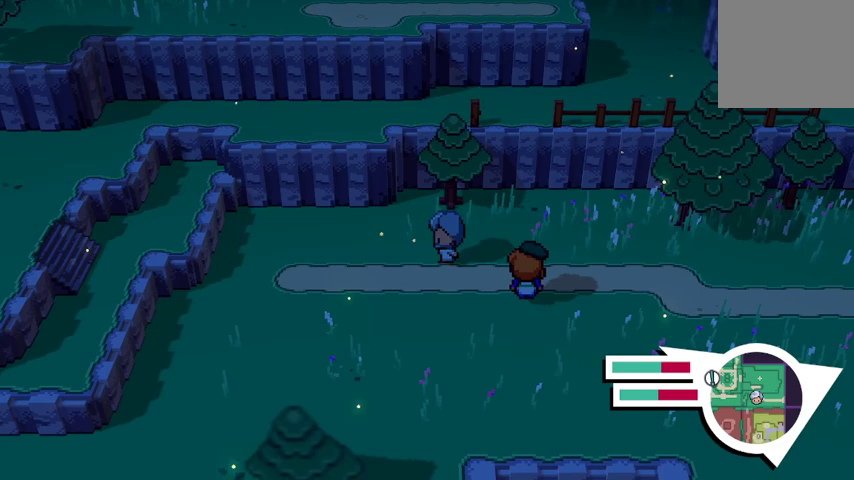
{"buttons": ["B"], "left_stick": "left", "right_stick": "center", "events": [[367, "B", "down"]]}
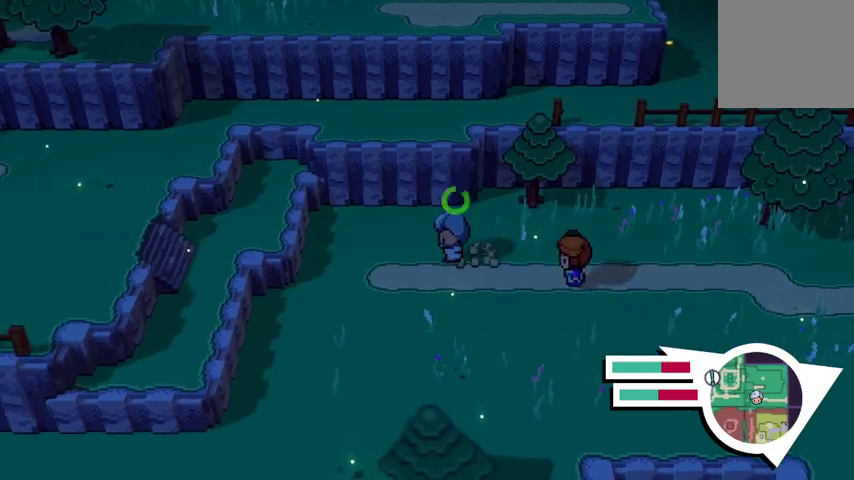
{"buttons": [], "left_stick": "down-left", "right_stick": "center", "events": [[233, "left_stick", "down-left"], [400, "B", "up"]]}
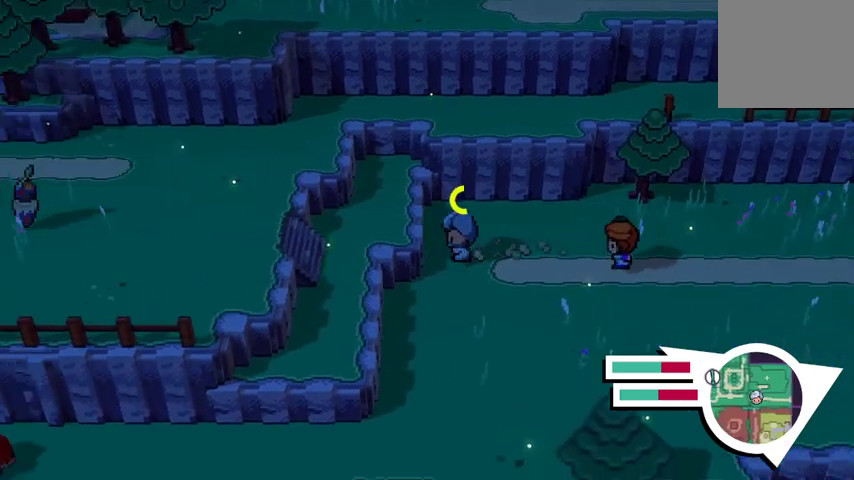
{"buttons": ["A"], "left_stick": "left", "right_stick": "center", "events": [[300, "A", "down"], [333, "left_stick", "left"]]}
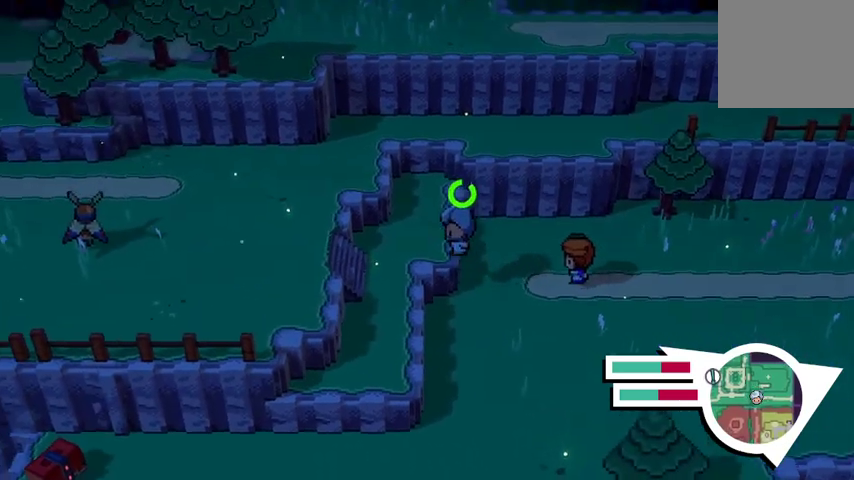
{"buttons": [], "left_stick": "down-left", "right_stick": "center", "events": [[100, "A", "up"], [433, "left_stick", "down-left"]]}
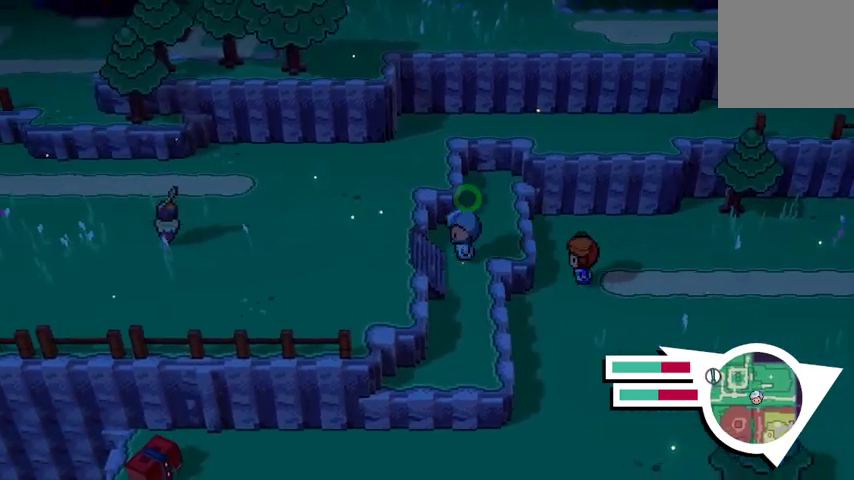
{"buttons": [], "left_stick": "left", "right_stick": "center", "events": [[333, "left_stick", "left"]]}
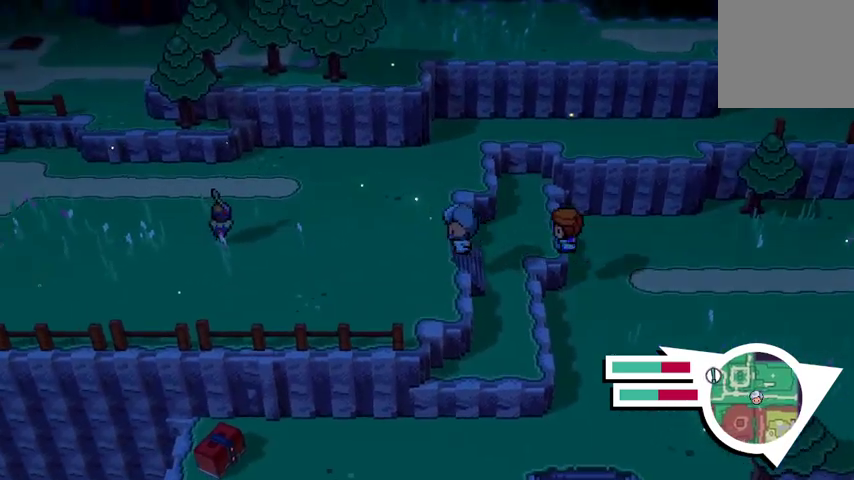
{"buttons": [], "left_stick": "down-left", "right_stick": "center", "events": [[333, "left_stick", "down-left"]]}
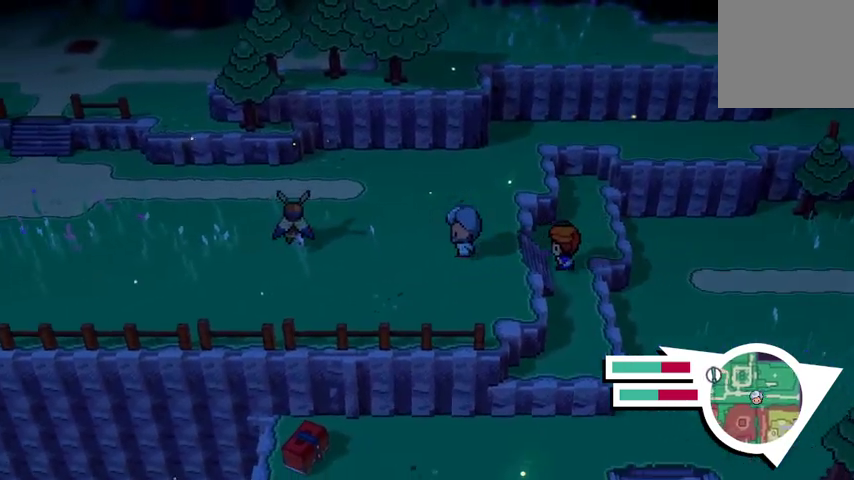
{"buttons": [], "left_stick": "down-left", "right_stick": "center", "events": []}
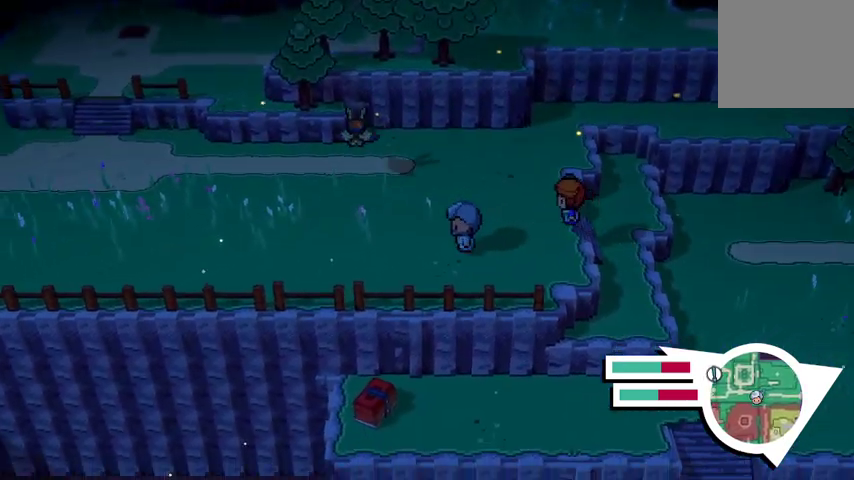
{"buttons": ["B"], "left_stick": "left", "right_stick": "center", "events": [[167, "left_stick", "left"], [367, "B", "down"]]}
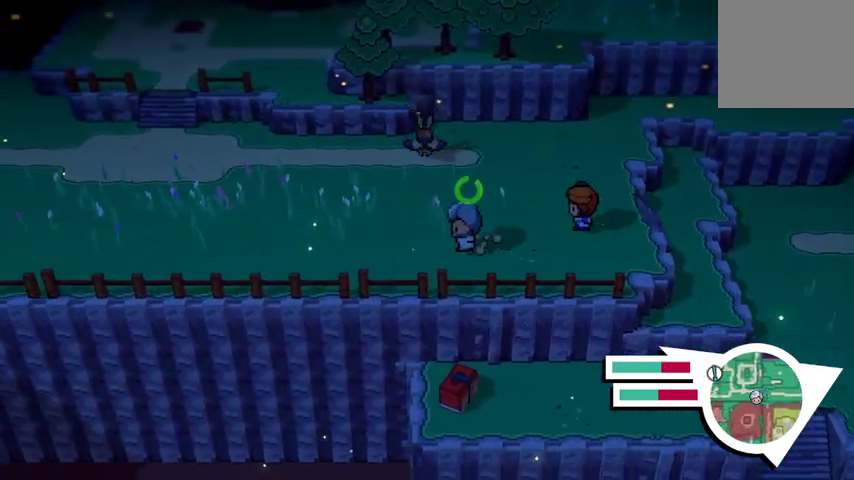
{"buttons": [], "left_stick": "up-left", "right_stick": "center", "events": [[400, "left_stick", "up-left"], [467, "B", "up"]]}